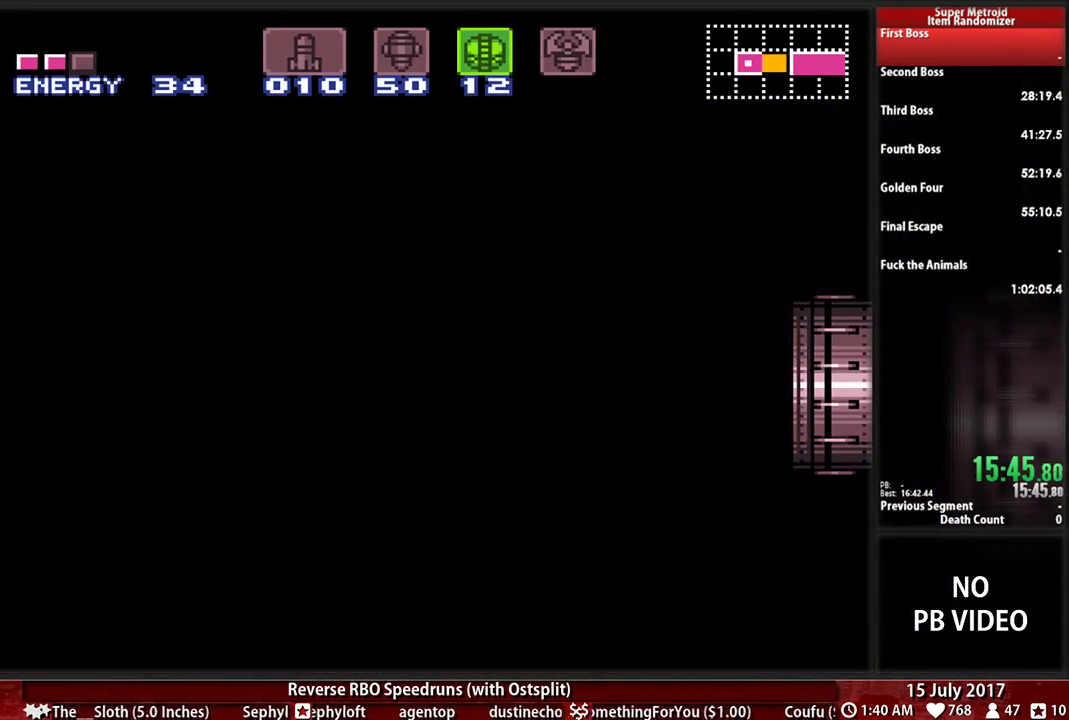
Gameplay with a controller (Nintendo layout); each line is a JSON object with the inputs held at the frame after it (dt_ms = milliseconds from this image to that frame). "events" lists button and stick changes between this image and that frame as [ms after this image, input, new state], when the widget could be followed in between. Not read: L3 R3 SELECT START.
{"dt_ms": 500, "buttons": ["B", "DPAD_RIGHT"], "events": []}
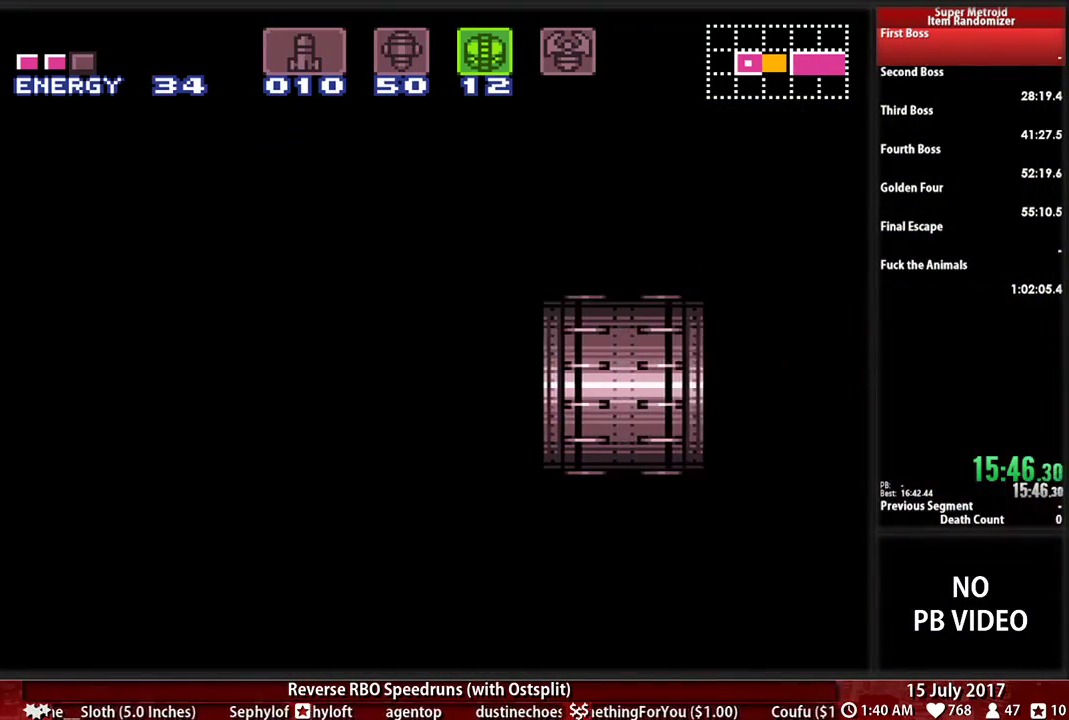
{"dt_ms": 500, "buttons": ["B", "DPAD_RIGHT"], "events": []}
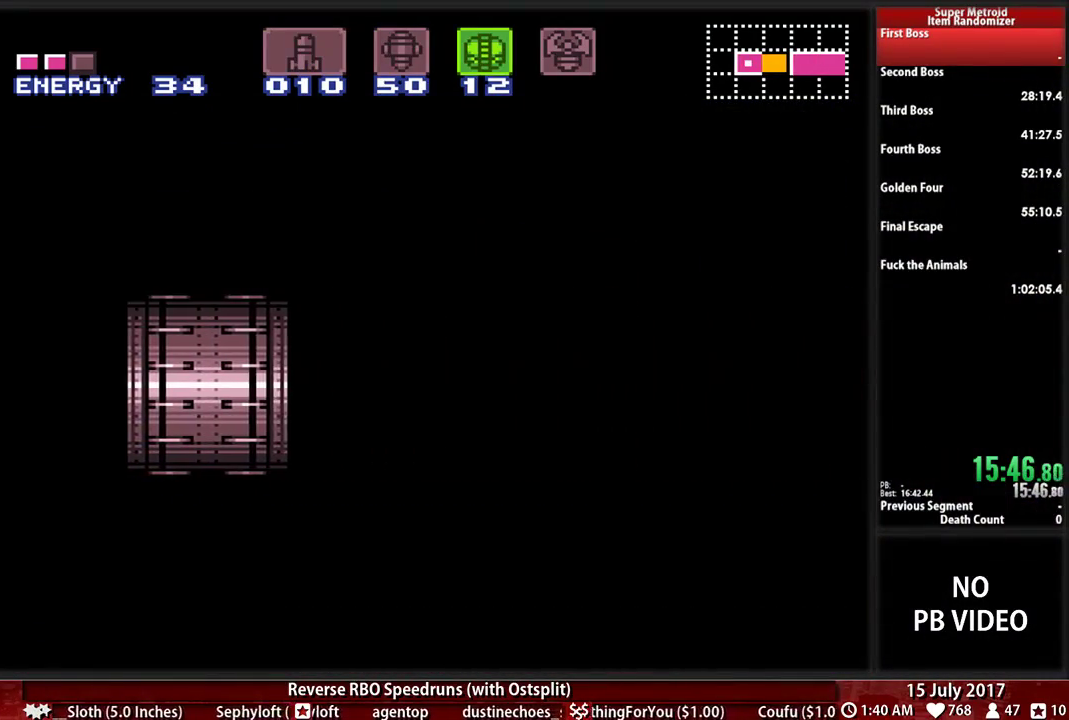
{"dt_ms": 500, "buttons": ["B", "DPAD_RIGHT"], "events": []}
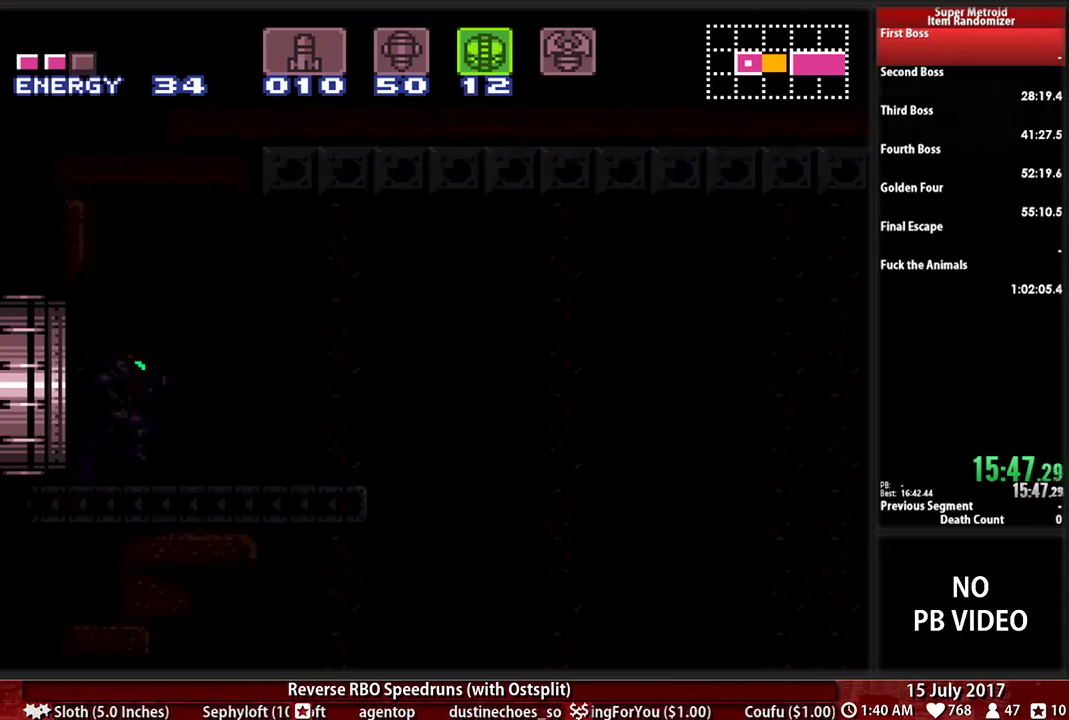
{"dt_ms": 500, "buttons": ["B", "DPAD_RIGHT"], "events": []}
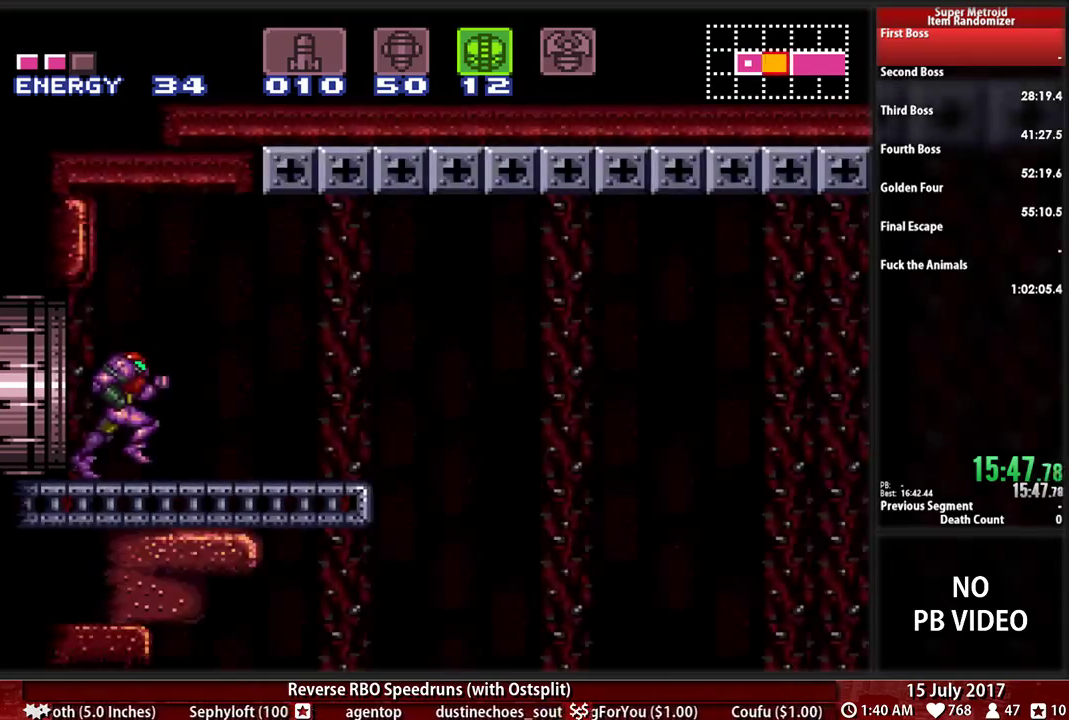
{"dt_ms": 500, "buttons": ["A", "DPAD_RIGHT"], "events": [[207, "A", "down"], [241, "B", "up"]]}
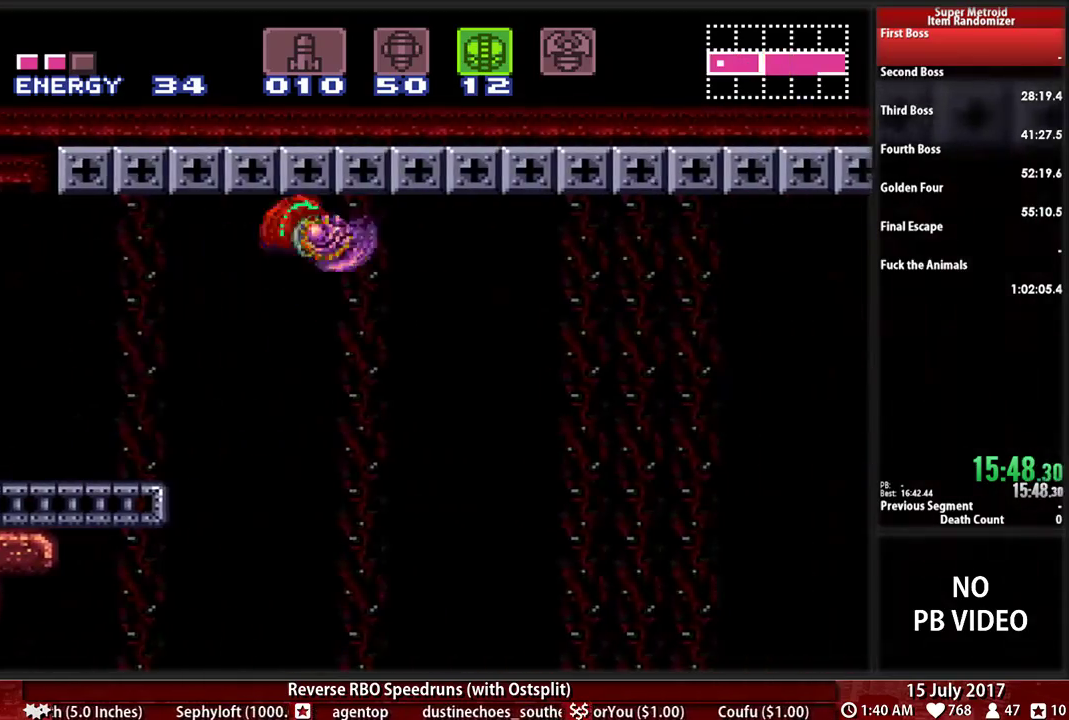
{"dt_ms": 1000, "buttons": ["DPAD_RIGHT"]}
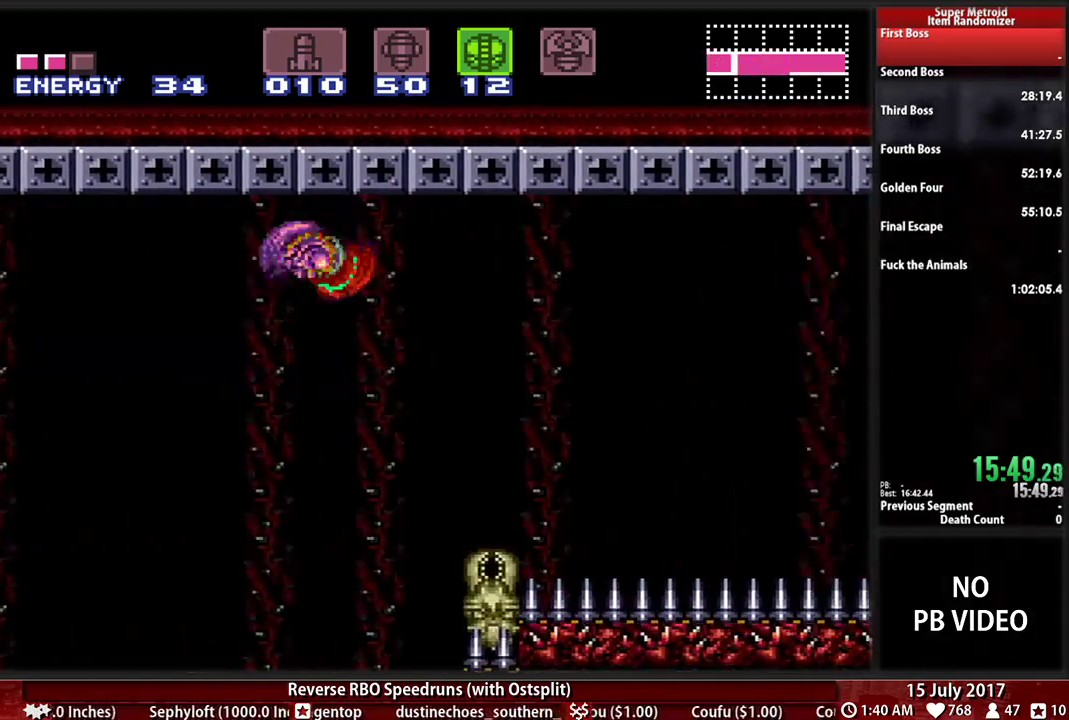
{"dt_ms": 500, "buttons": ["A", "DPAD_RIGHT"], "events": [[276, "A", "down"]]}